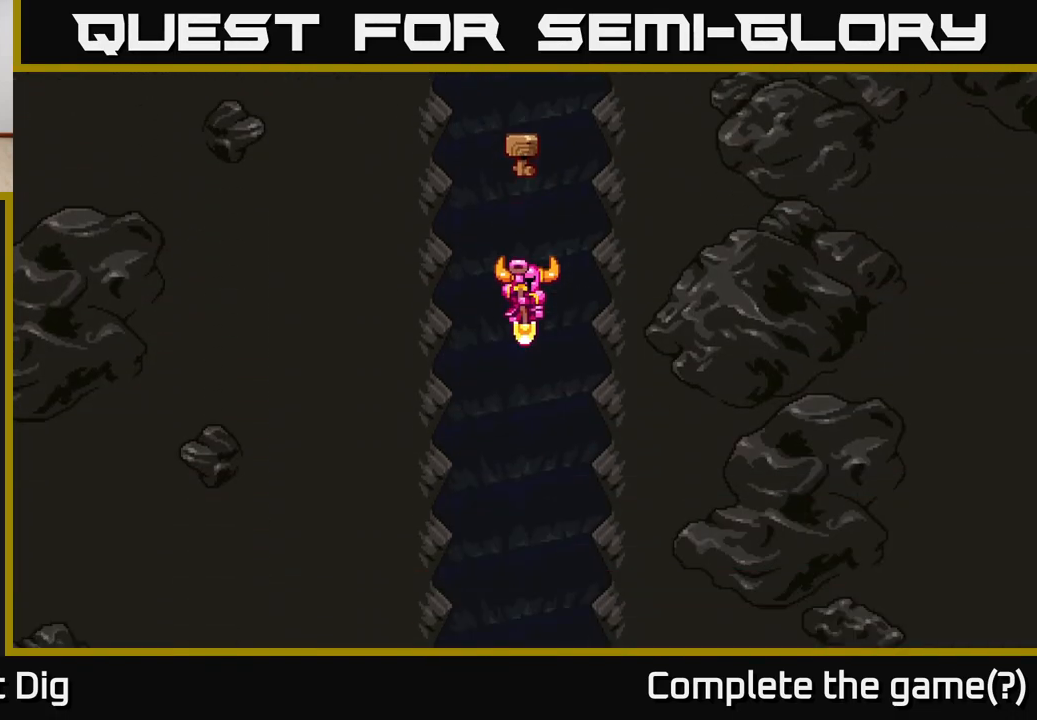
Gameplay with a controller (Xbox layout); each line is a JSON object with the inputs held at the frame after it. "events" lists button and stick changes between this image and that frame as [ms after this image, input, new state], when the widget could be followed in between.
{"buttons": [], "left_stick": "center", "right_stick": "center", "events": []}
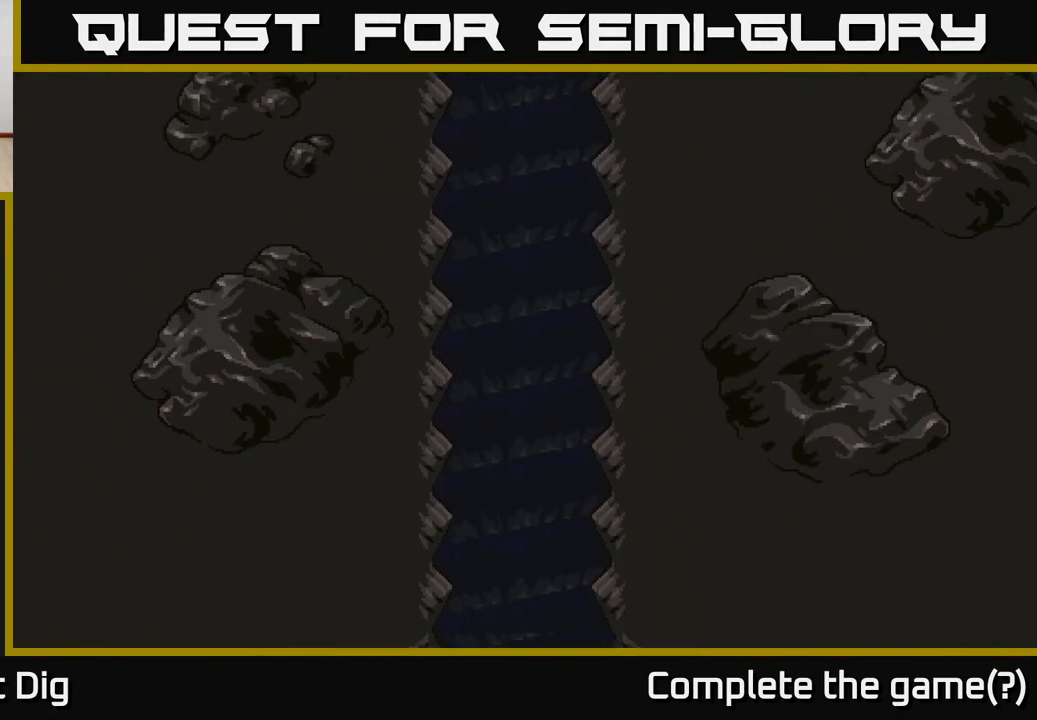
{"buttons": [], "left_stick": "center", "right_stick": "center", "events": []}
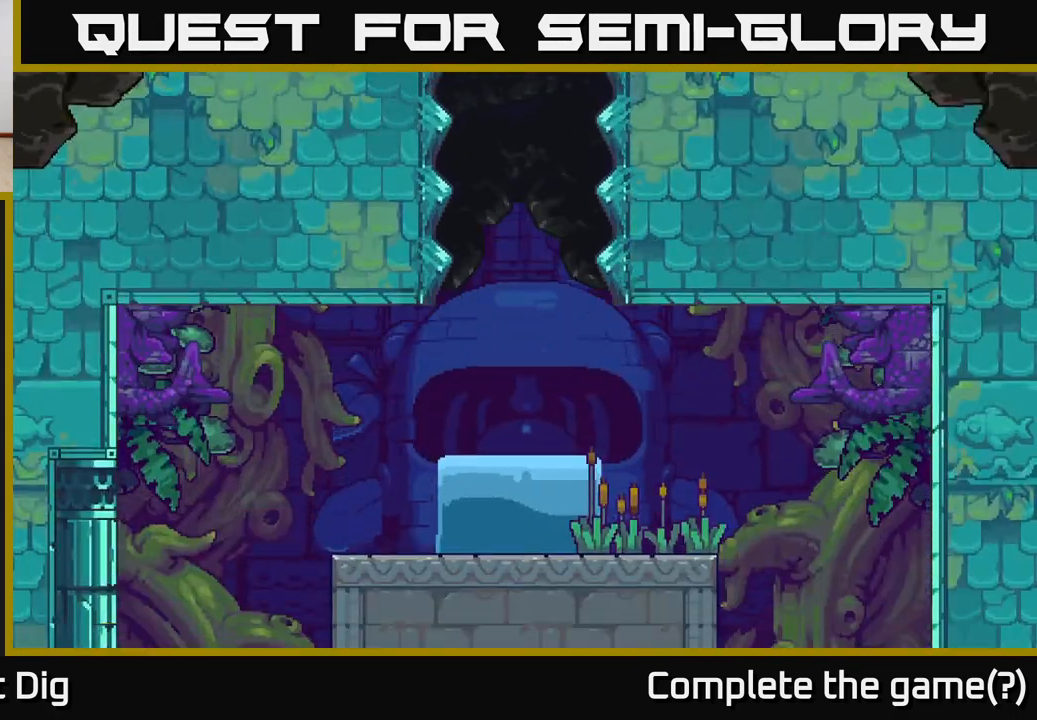
{"buttons": [], "left_stick": "center", "right_stick": "center", "events": []}
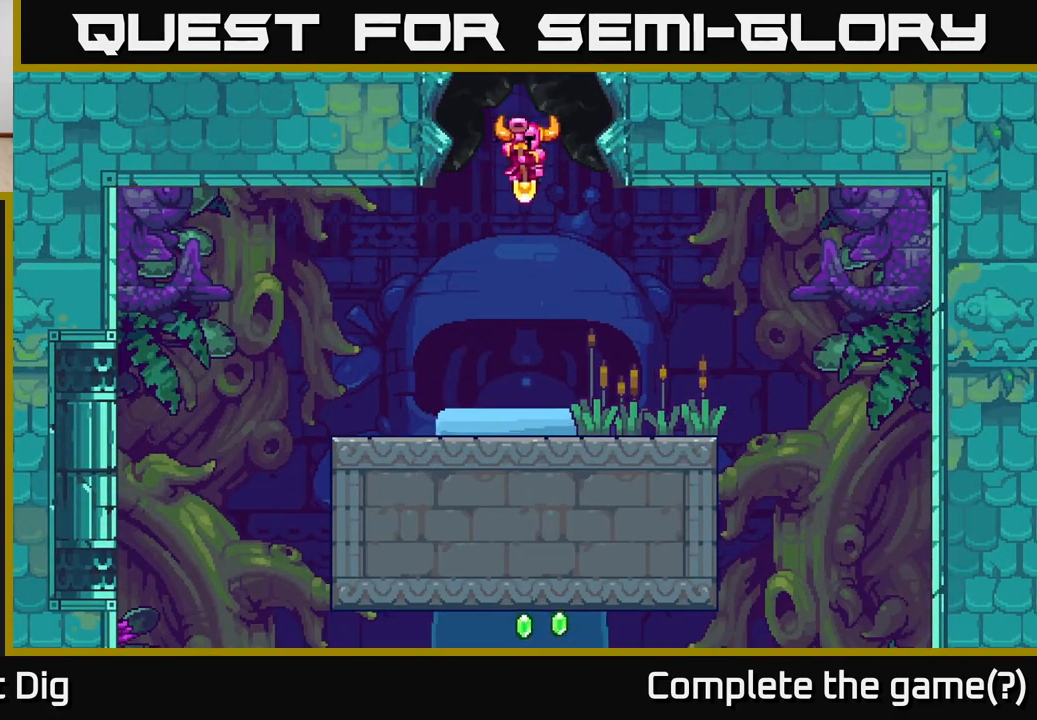
{"buttons": [], "left_stick": "right", "right_stick": "center", "events": [[233, "A", "down"], [383, "A", "up"], [417, "left_stick", "right"]]}
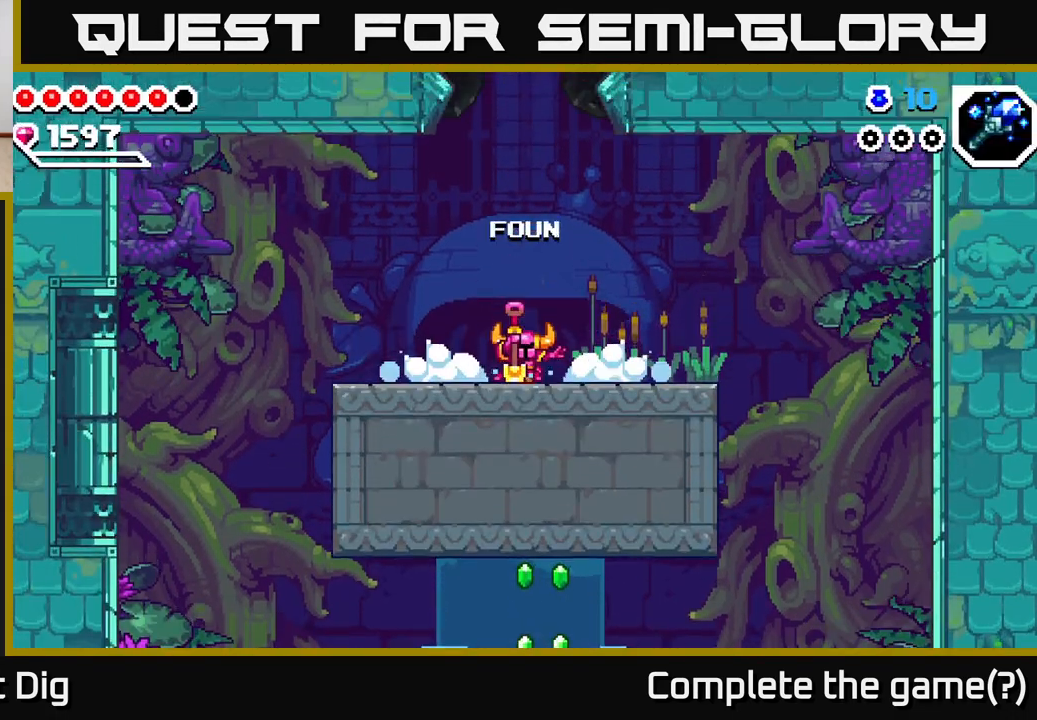
{"buttons": [], "left_stick": "right", "right_stick": "center", "events": [[17, "A", "down"], [150, "left_stick", "center"], [200, "A", "up"], [300, "left_stick", "right"]]}
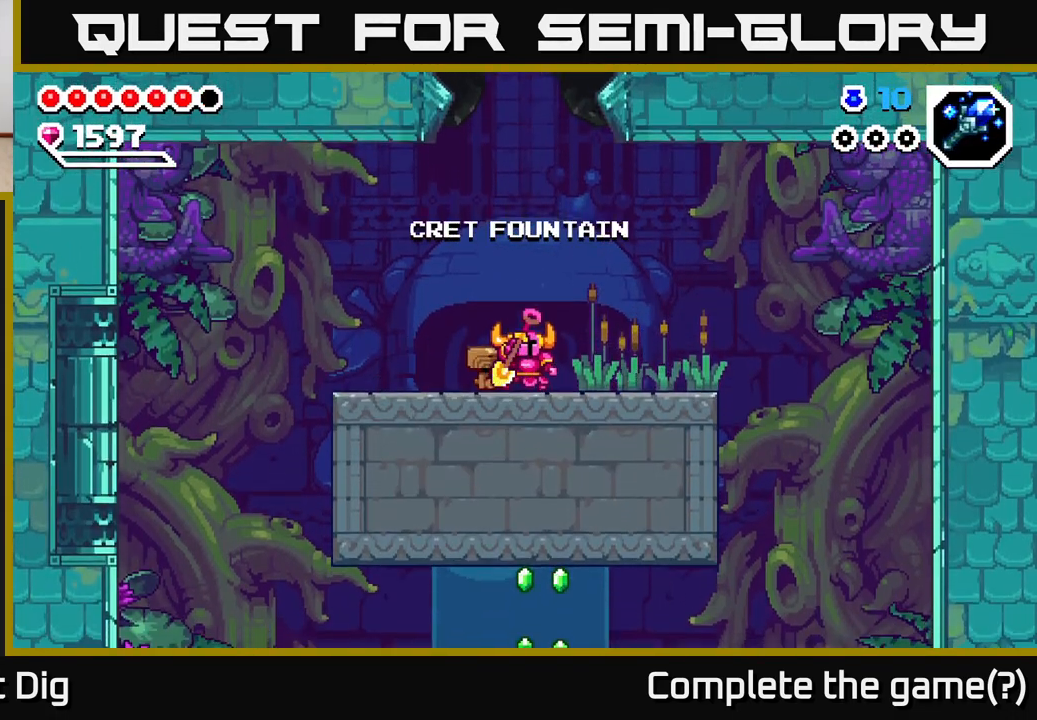
{"buttons": [], "left_stick": "right", "right_stick": "center", "events": []}
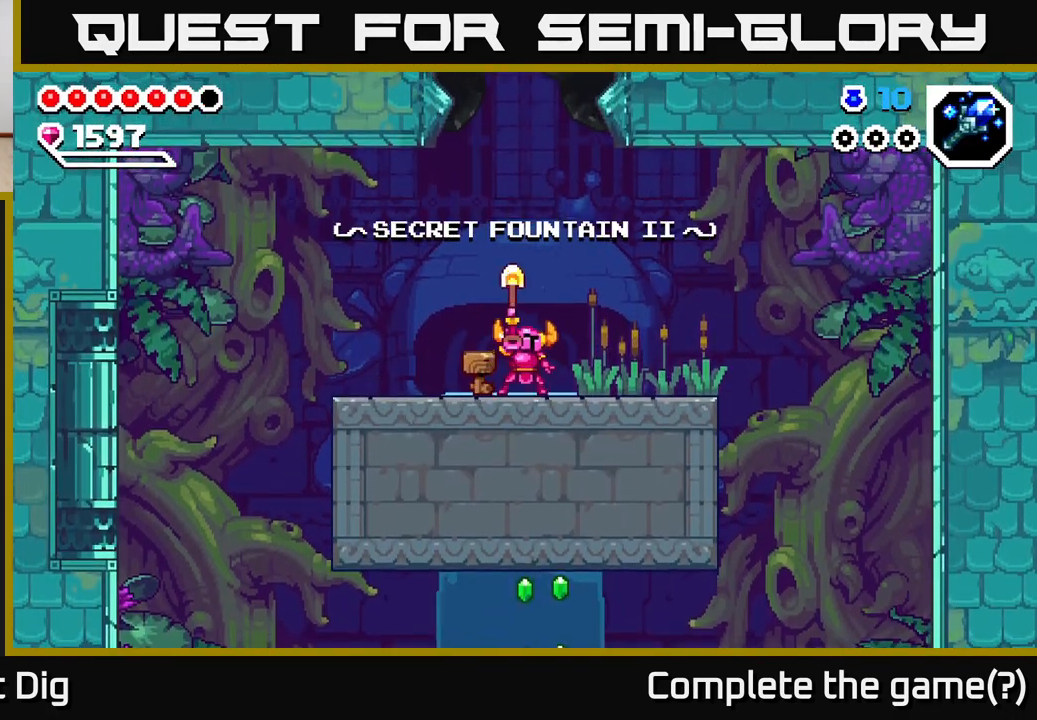
{"buttons": [], "left_stick": "right", "right_stick": "center", "events": []}
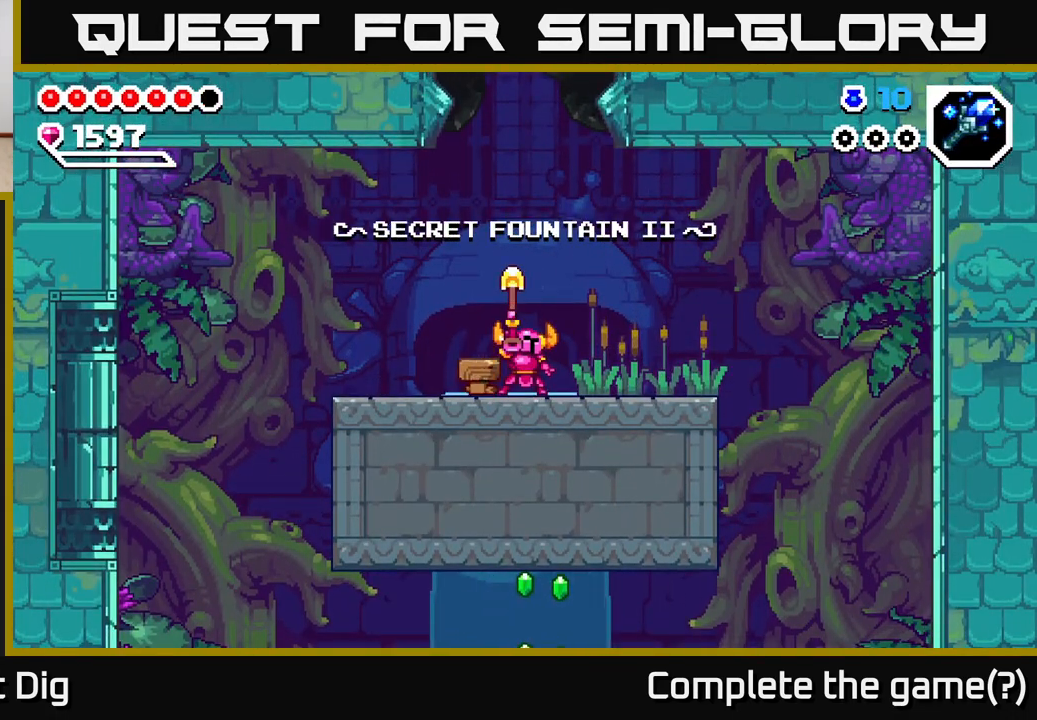
{"buttons": [], "left_stick": "right", "right_stick": "center", "events": [[350, "X", "down"], [450, "X", "up"]]}
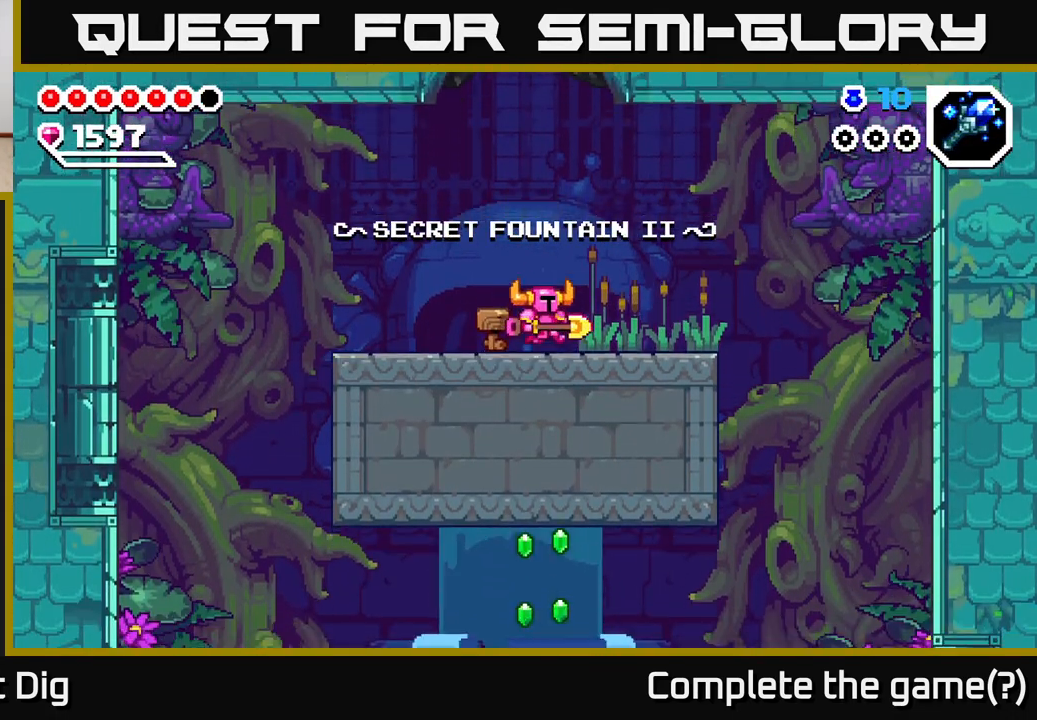
{"buttons": [], "left_stick": "right", "right_stick": "center", "events": [[283, "X", "down"], [367, "X", "up"]]}
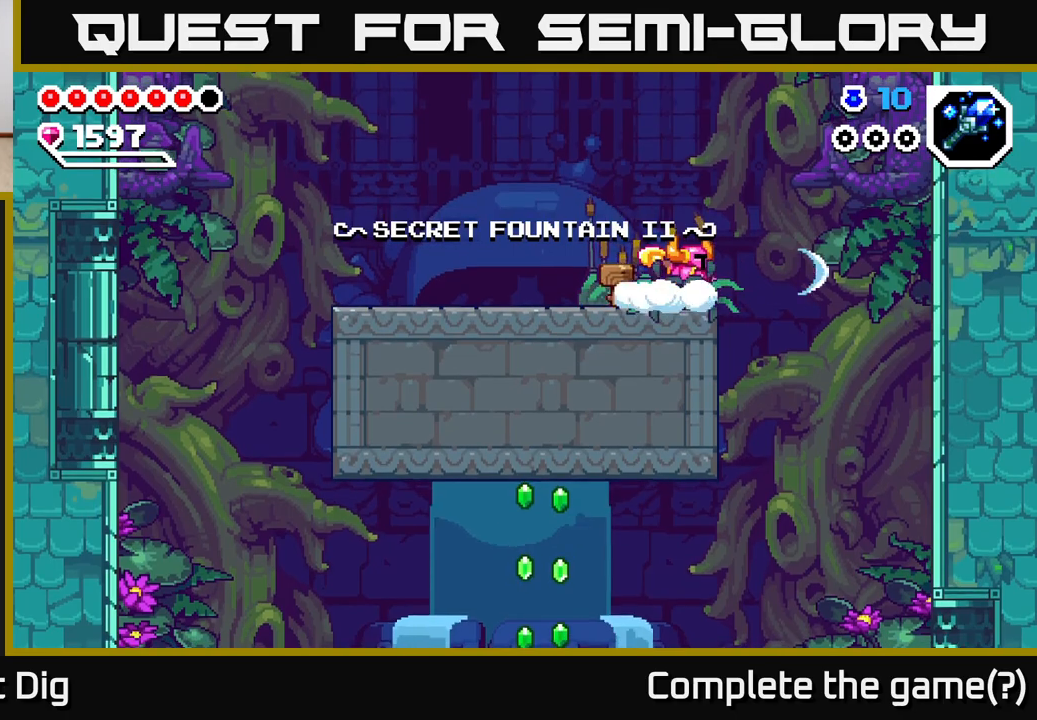
{"buttons": [], "left_stick": "right", "right_stick": "center", "events": []}
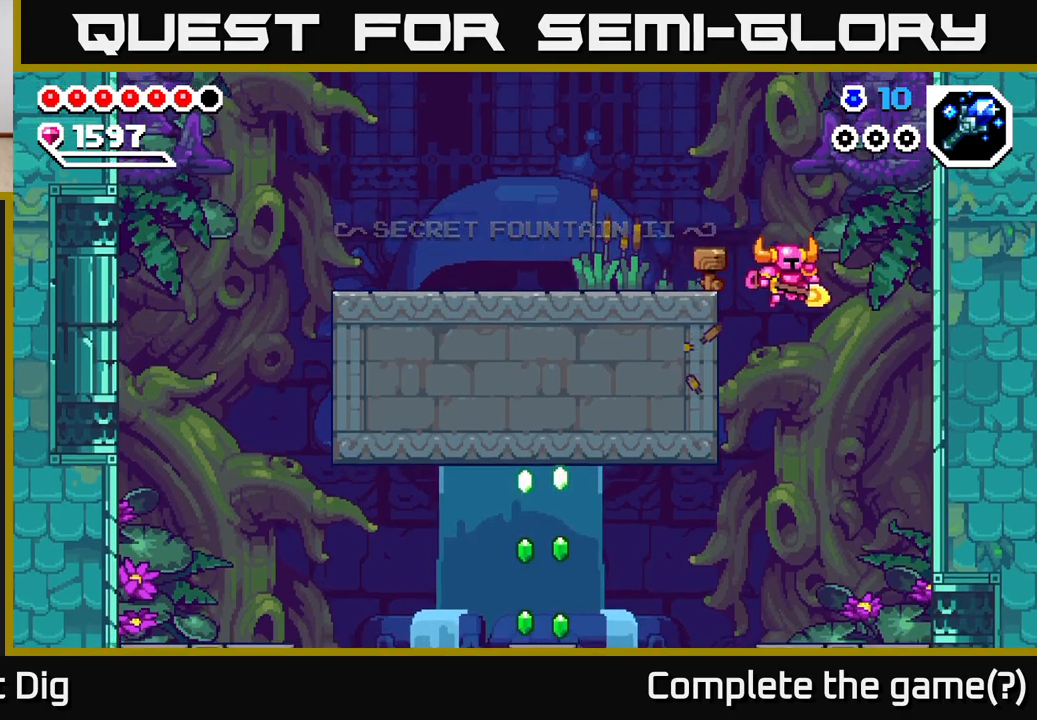
{"buttons": ["A"], "left_stick": "right", "right_stick": "center", "events": [[133, "left_stick", "left"], [450, "A", "down"], [450, "left_stick", "right"]]}
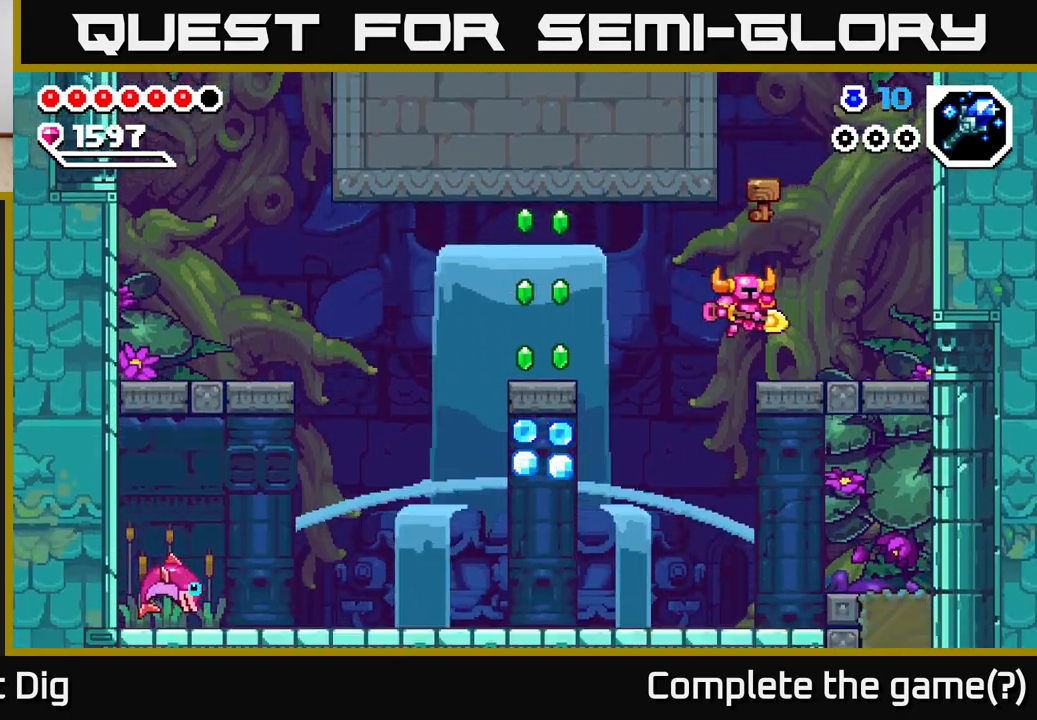
{"buttons": [], "left_stick": "left", "right_stick": "center", "events": [[100, "A", "up"], [233, "left_stick", "left"]]}
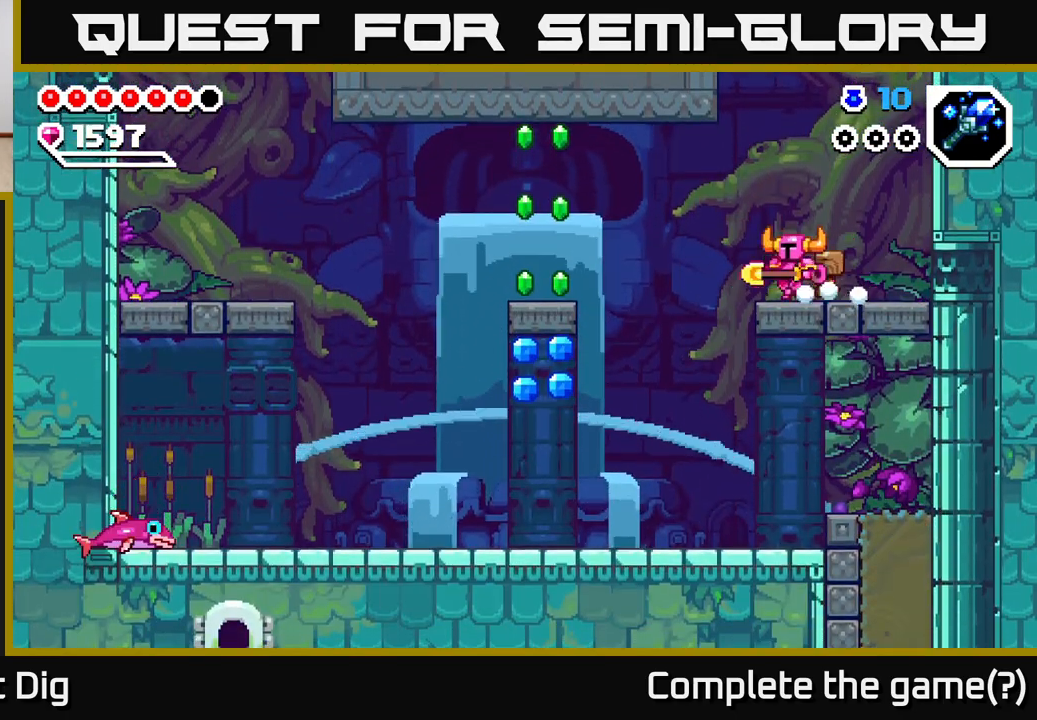
{"buttons": [], "left_stick": "left", "right_stick": "center", "events": [[150, "A", "down"], [350, "A", "up"]]}
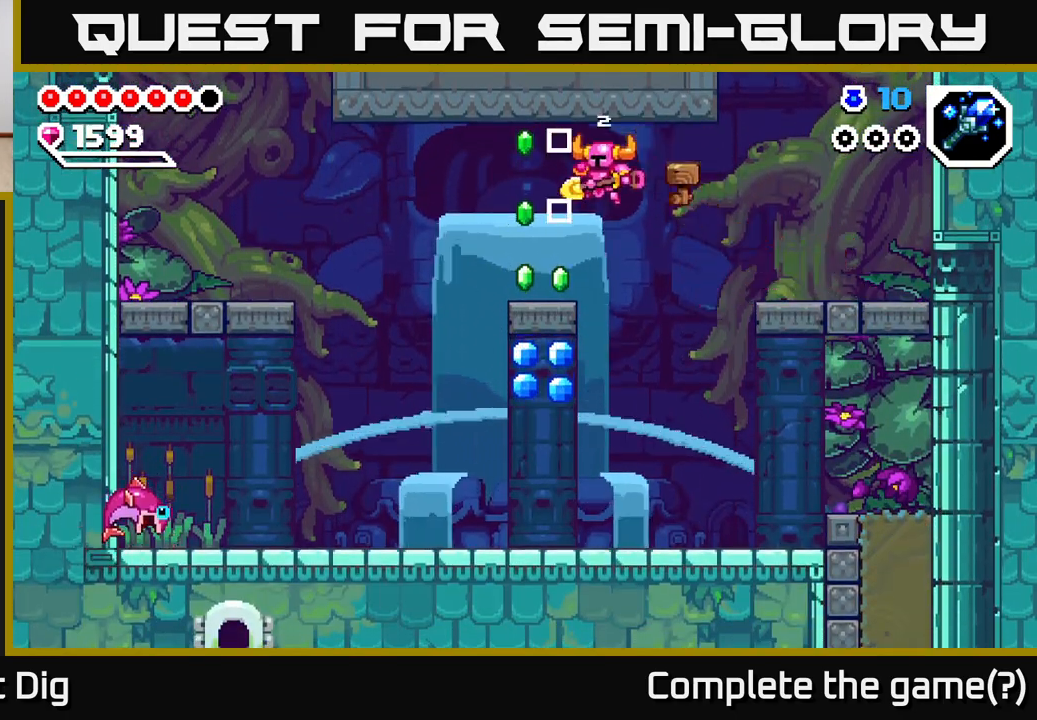
{"buttons": [], "left_stick": "left", "right_stick": "center", "events": [[217, "A", "down"], [217, "left_stick", "center"], [333, "left_stick", "left"], [400, "A", "up"]]}
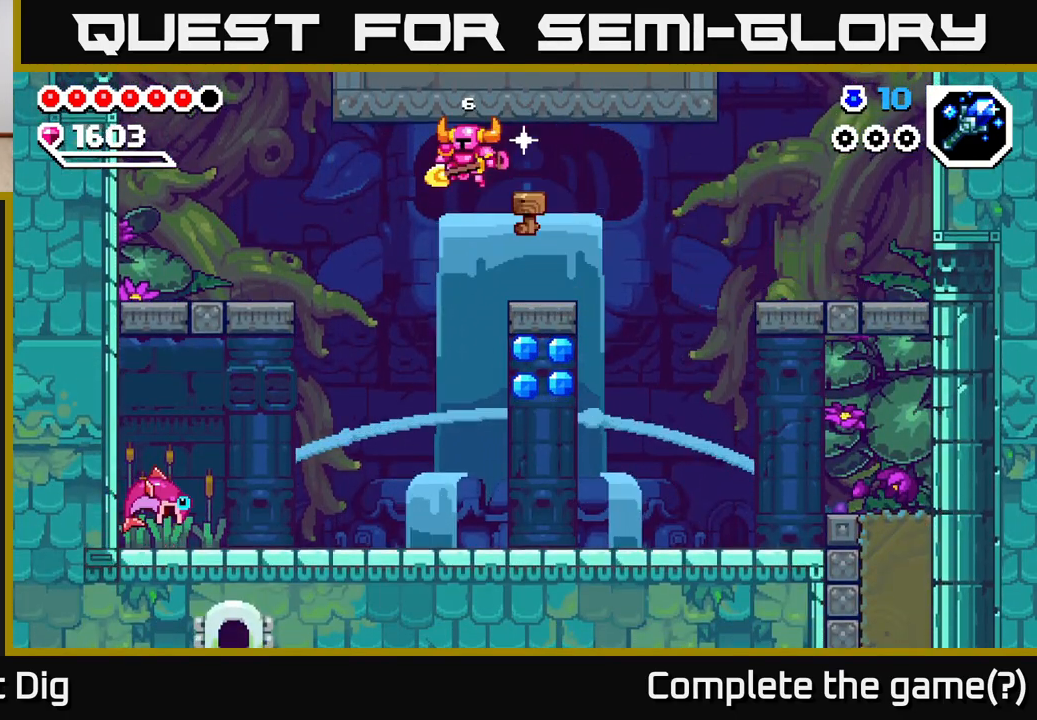
{"buttons": ["X"], "left_stick": "left", "right_stick": "center", "events": [[183, "left_stick", "center"], [250, "left_stick", "left"], [483, "X", "down"]]}
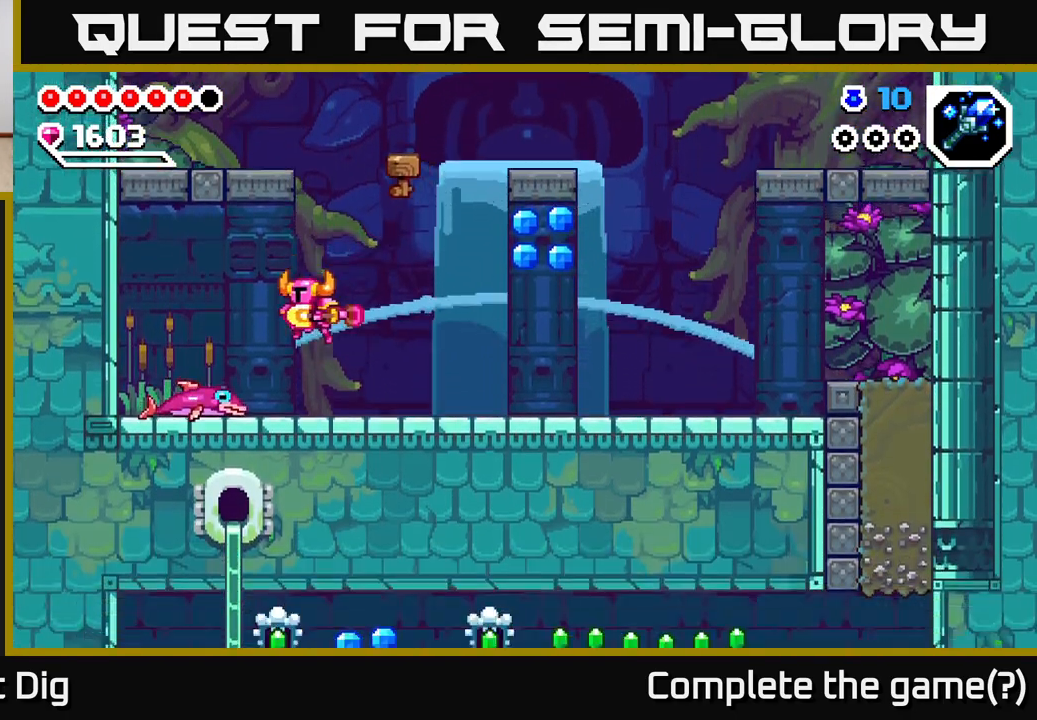
{"buttons": [], "left_stick": "right", "right_stick": "center", "events": [[100, "X", "up"], [100, "left_stick", "center"], [200, "left_stick", "right"]]}
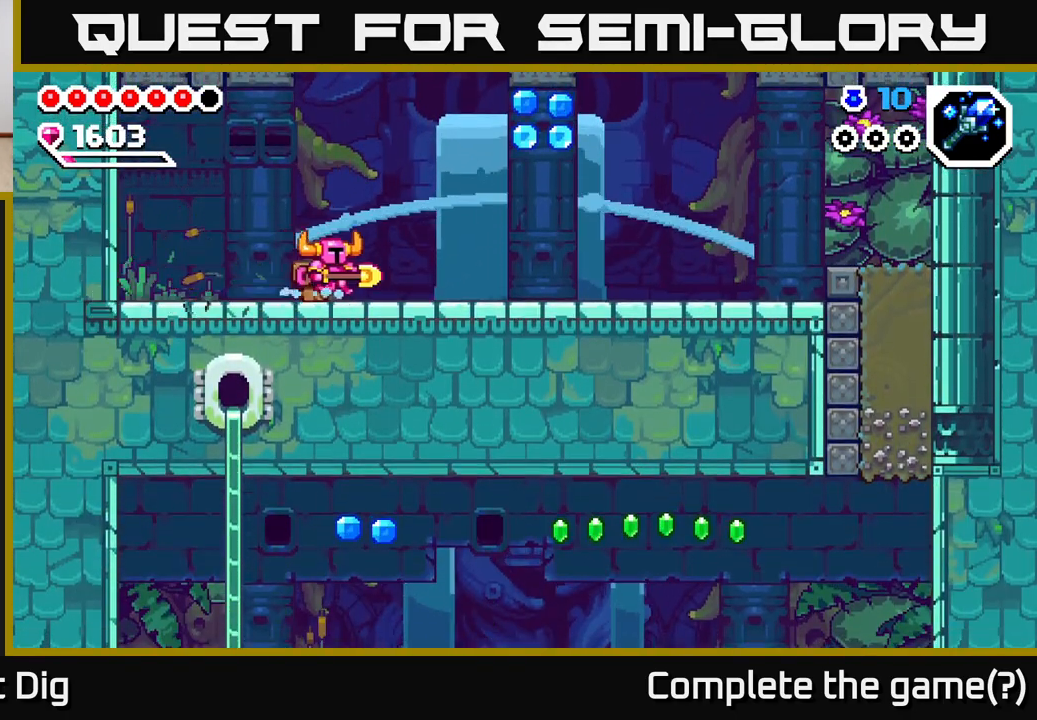
{"buttons": ["A"], "left_stick": "right", "right_stick": "center", "events": [[367, "A", "down"]]}
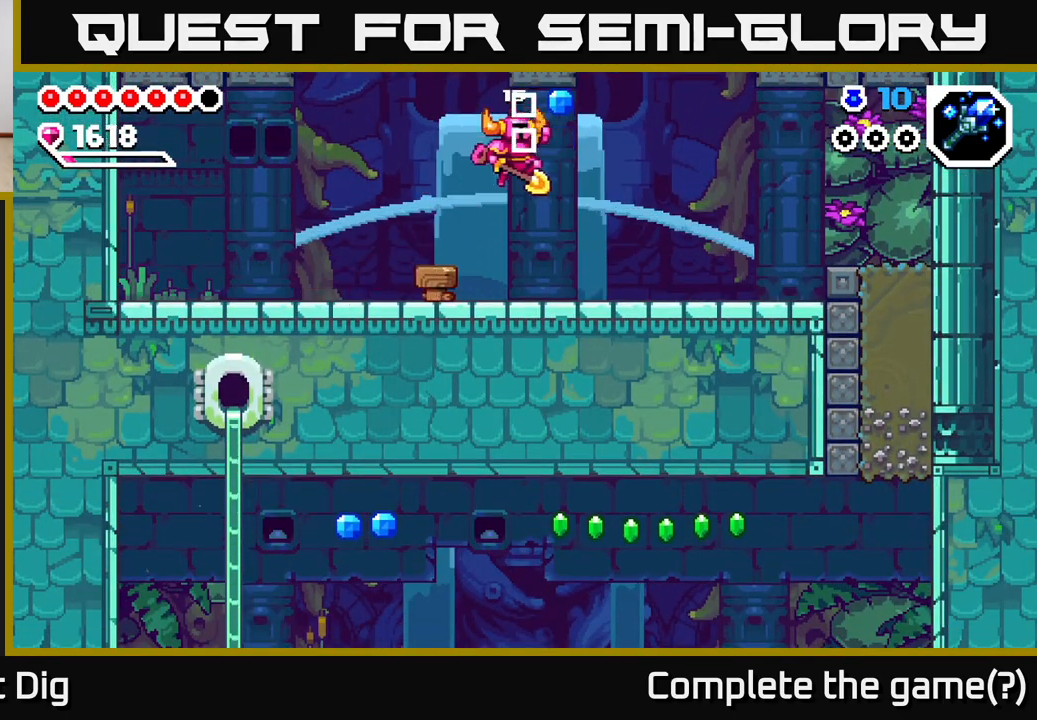
{"buttons": [], "left_stick": "right", "right_stick": "center", "events": [[133, "A", "up"]]}
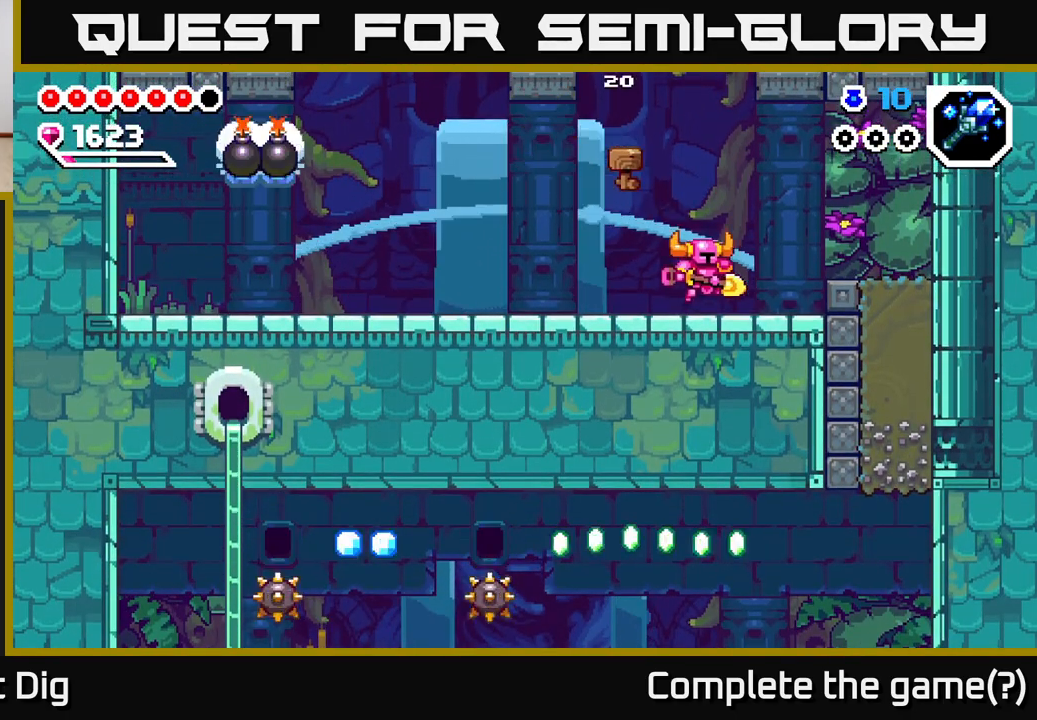
{"buttons": [], "left_stick": "right", "right_stick": "center", "events": [[100, "A", "down"], [183, "A", "up"]]}
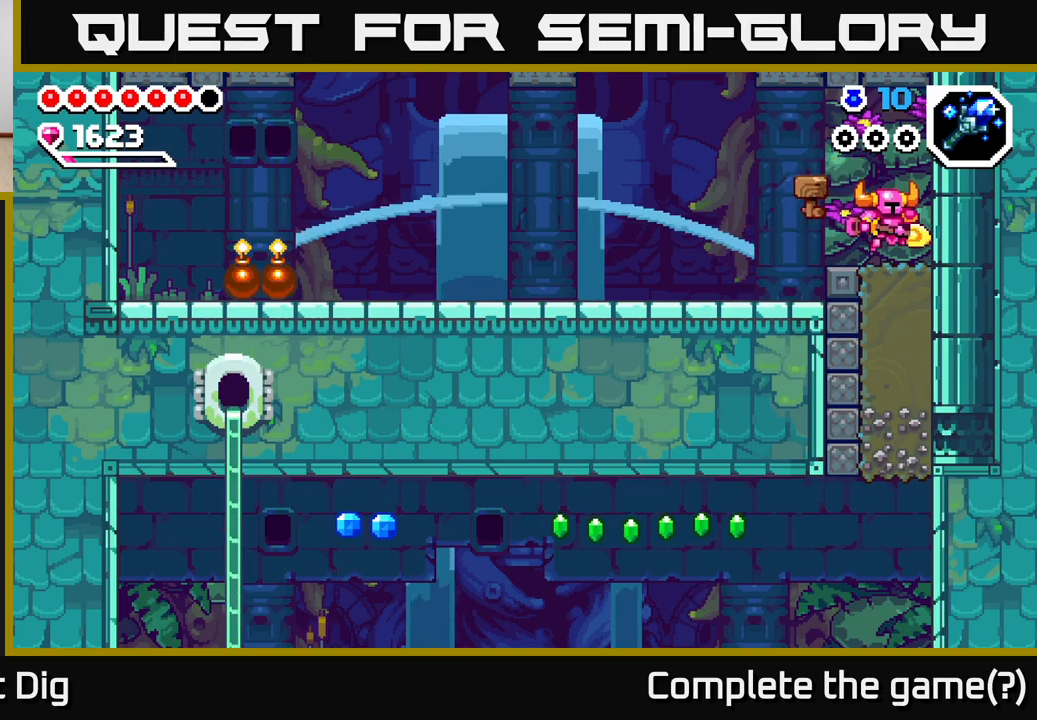
{"buttons": [], "left_stick": "down", "right_stick": "center", "events": [[117, "left_stick", "down"], [150, "X", "down"], [250, "X", "up"], [333, "X", "down"], [450, "X", "up"]]}
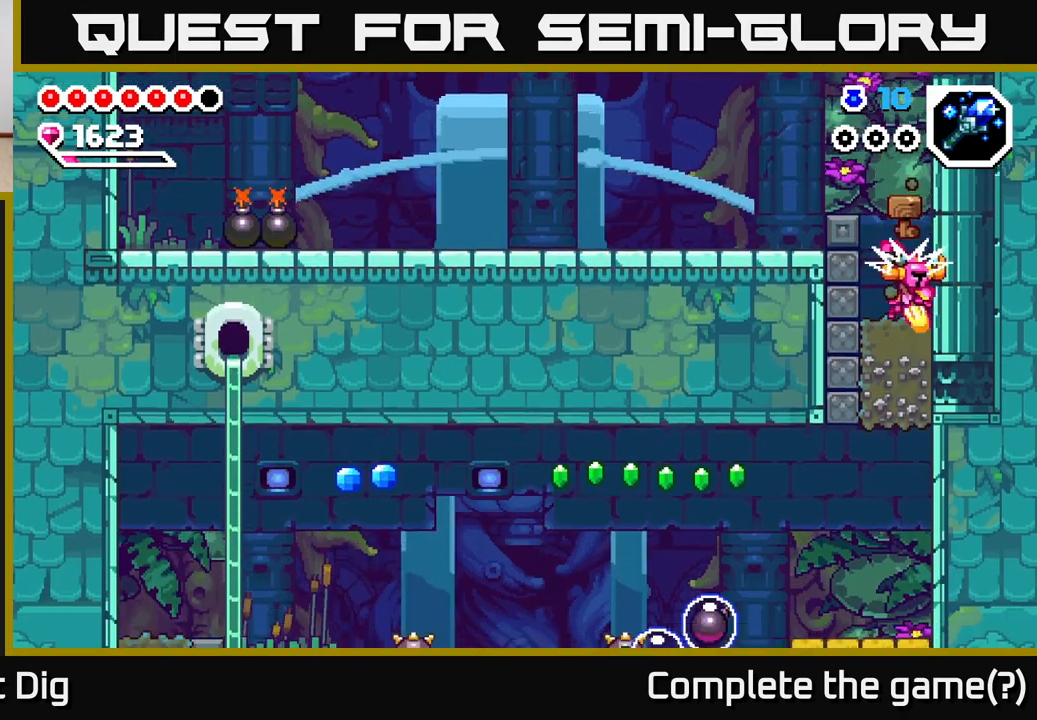
{"buttons": [], "left_stick": "down", "right_stick": "center", "events": [[33, "X", "down"], [150, "X", "up"], [217, "X", "down"], [333, "X", "up"]]}
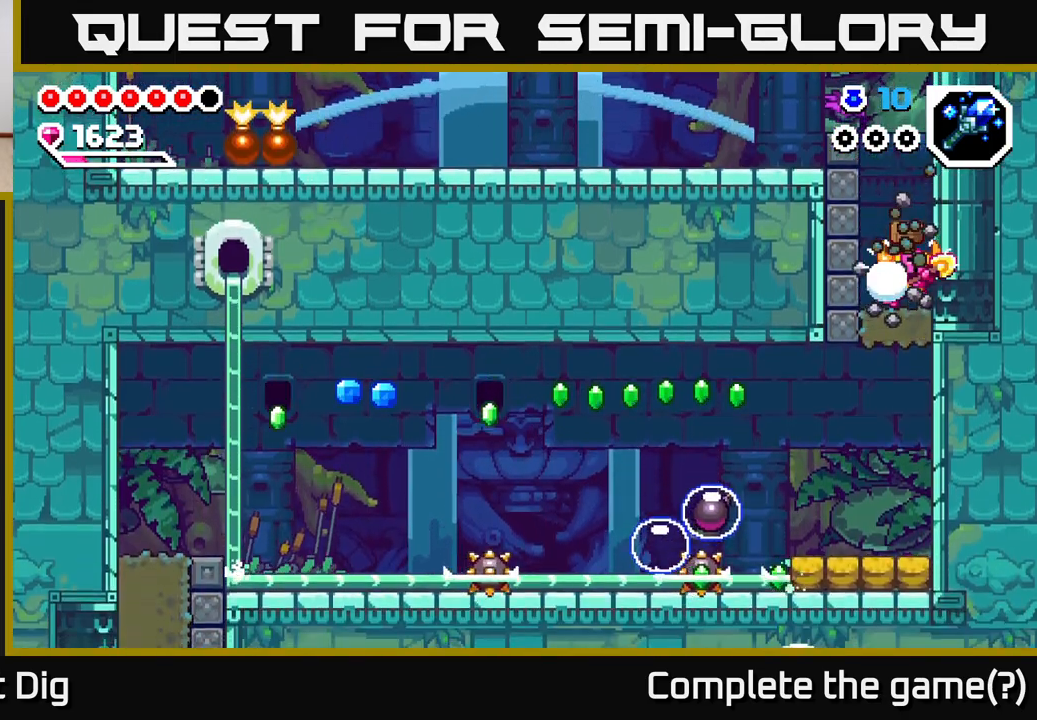
{"buttons": ["X"], "left_stick": "down", "right_stick": "center", "events": [[50, "left_stick", "center"], [400, "left_stick", "down"], [450, "X", "down"]]}
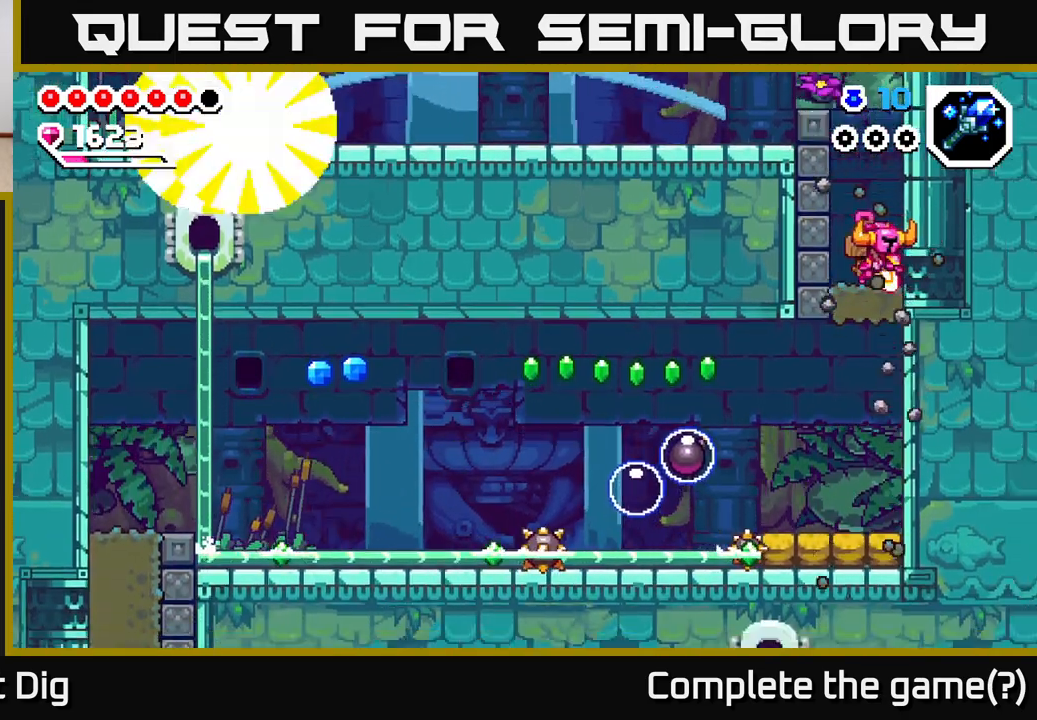
{"buttons": [], "left_stick": "center", "right_stick": "center", "events": [[50, "X", "up"], [117, "left_stick", "center"]]}
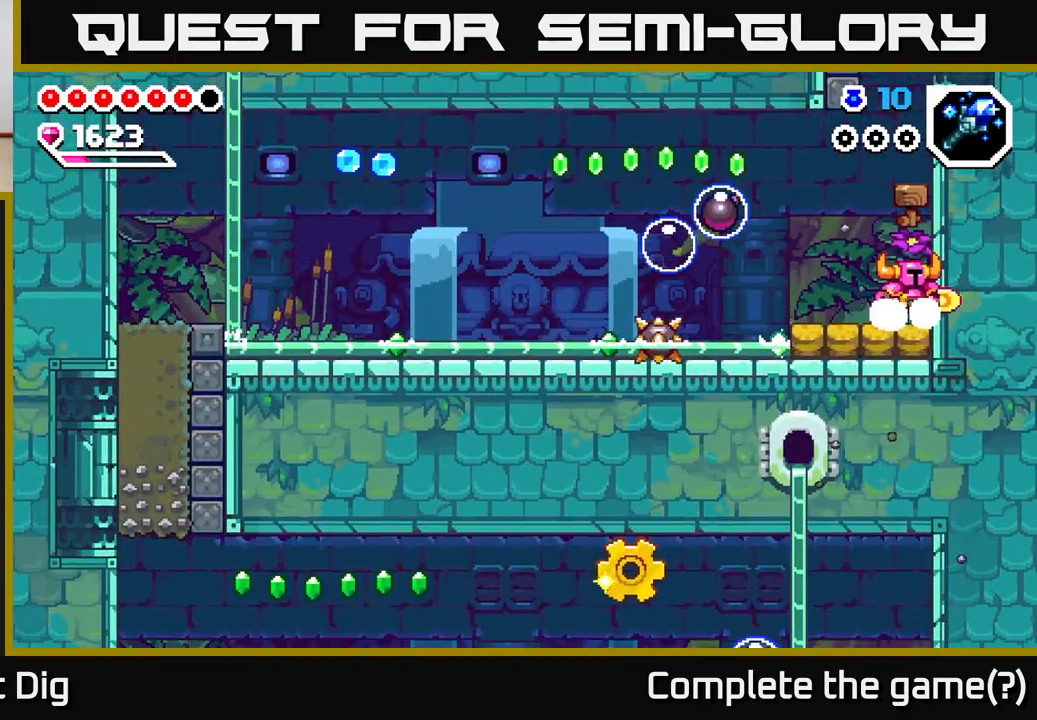
{"buttons": ["A"], "left_stick": "left", "right_stick": "center", "events": [[150, "left_stick", "left"], [450, "A", "down"]]}
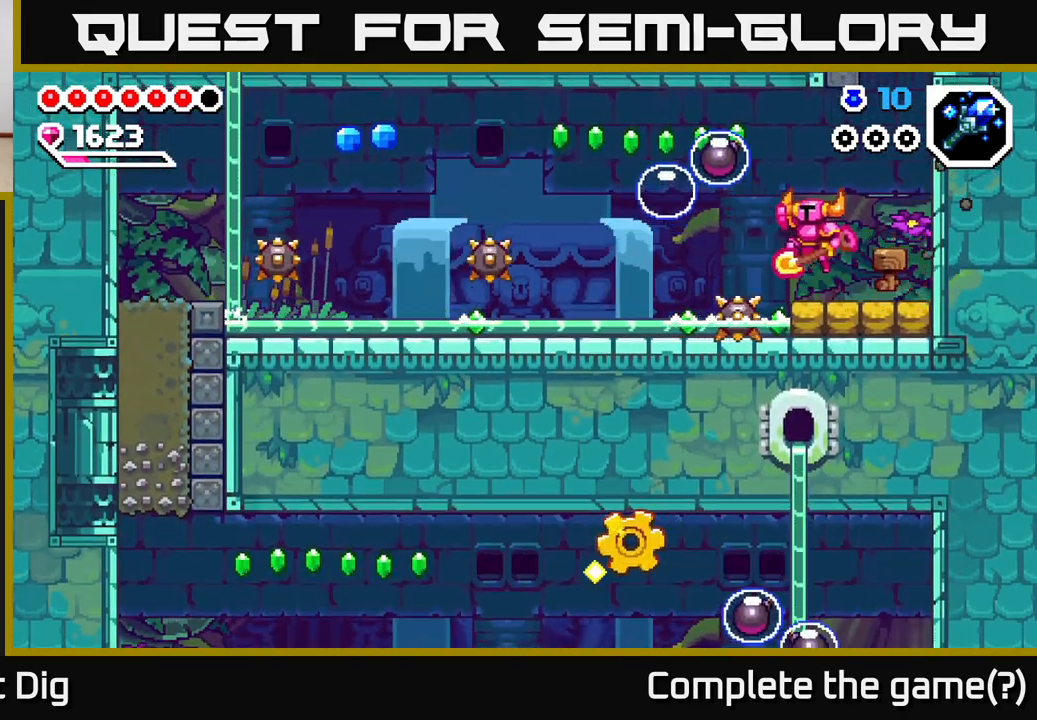
{"buttons": [], "left_stick": "center", "right_stick": "center", "events": [[50, "left_stick", "down-left"], [450, "A", "up"], [483, "left_stick", "center"]]}
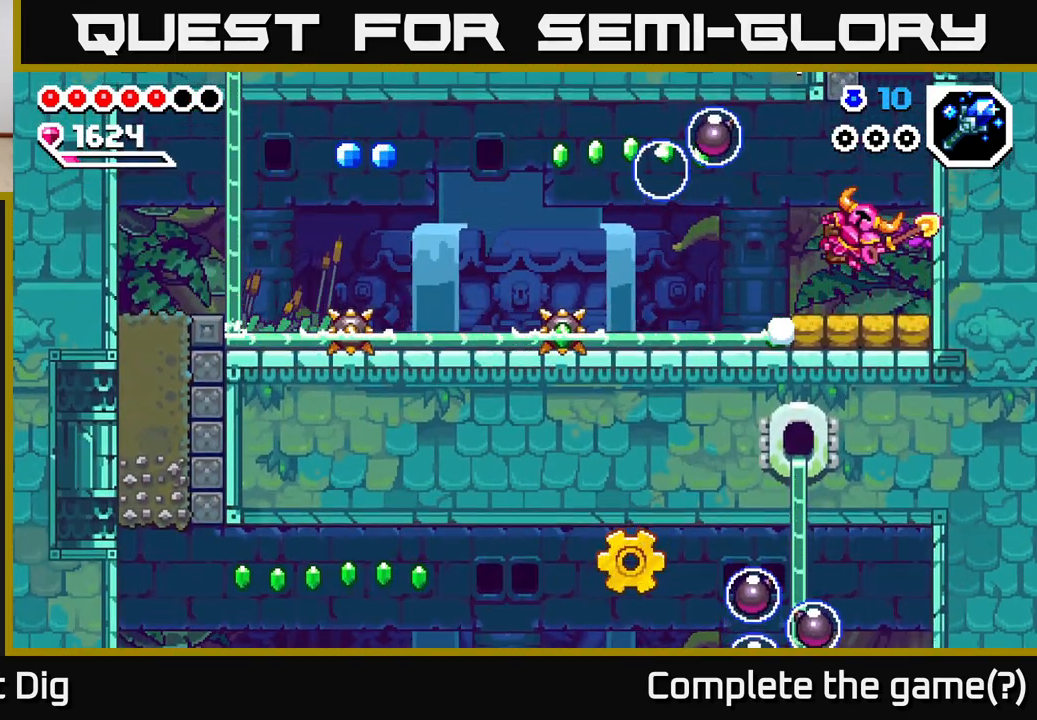
{"buttons": ["A"], "left_stick": "left", "right_stick": "center", "events": [[100, "left_stick", "left"], [200, "A", "down"]]}
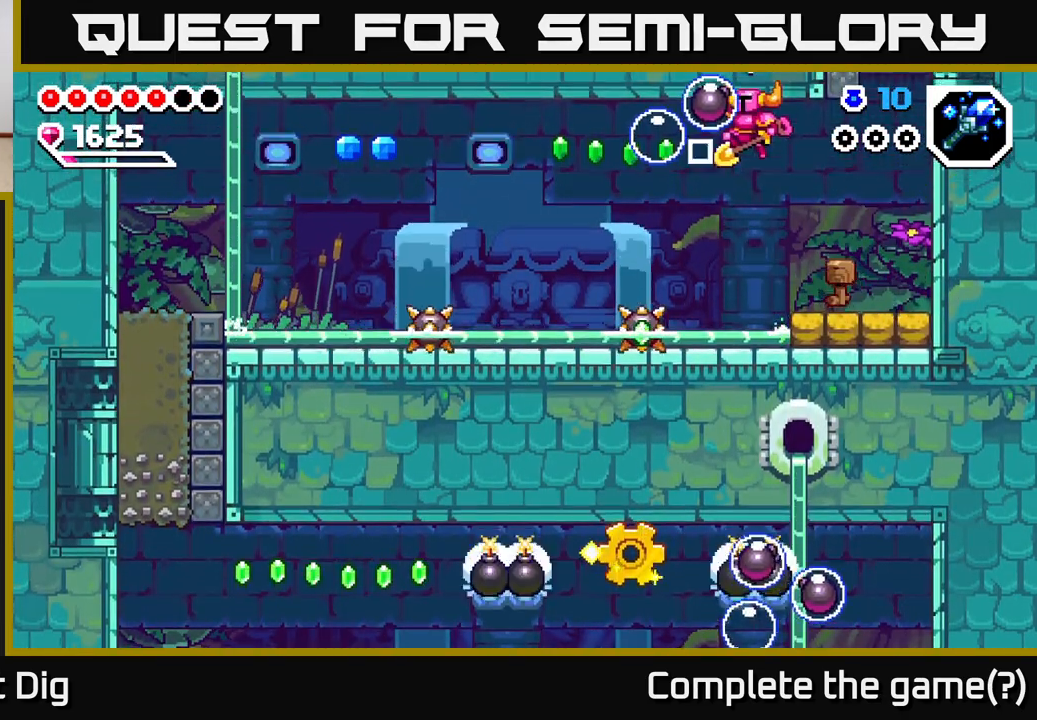
{"buttons": ["A"], "left_stick": "right", "right_stick": "center", "events": [[150, "A", "up"], [183, "left_stick", "right"], [500, "A", "down"]]}
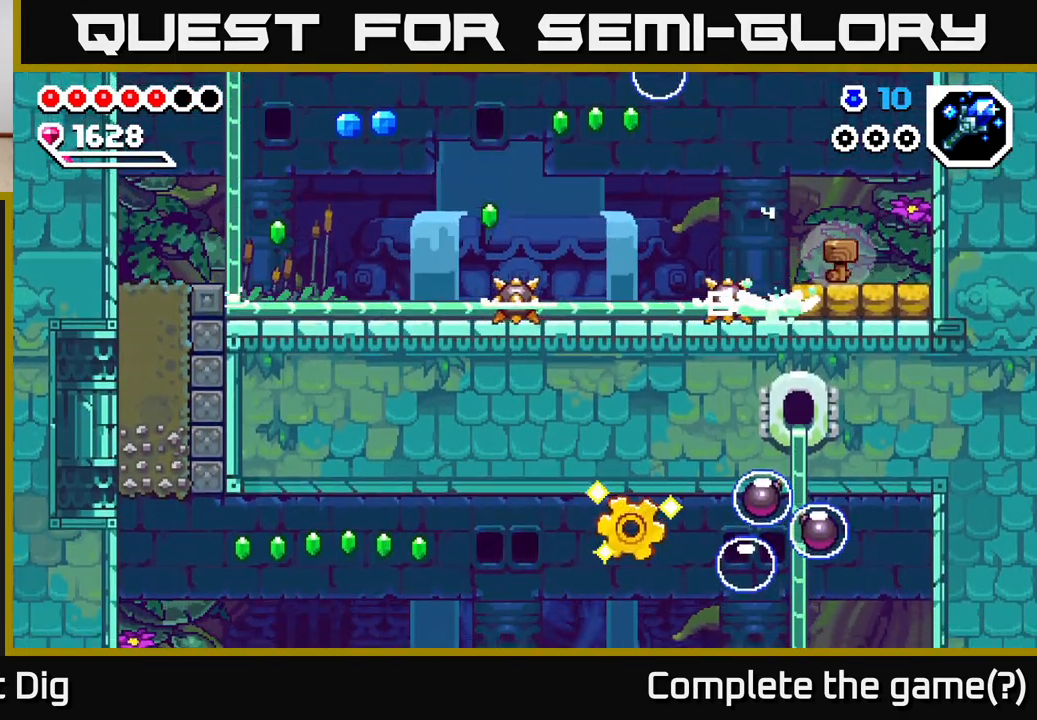
{"buttons": [], "left_stick": "left", "right_stick": "center", "events": [[100, "A", "up"], [367, "left_stick", "center"], [500, "left_stick", "left"]]}
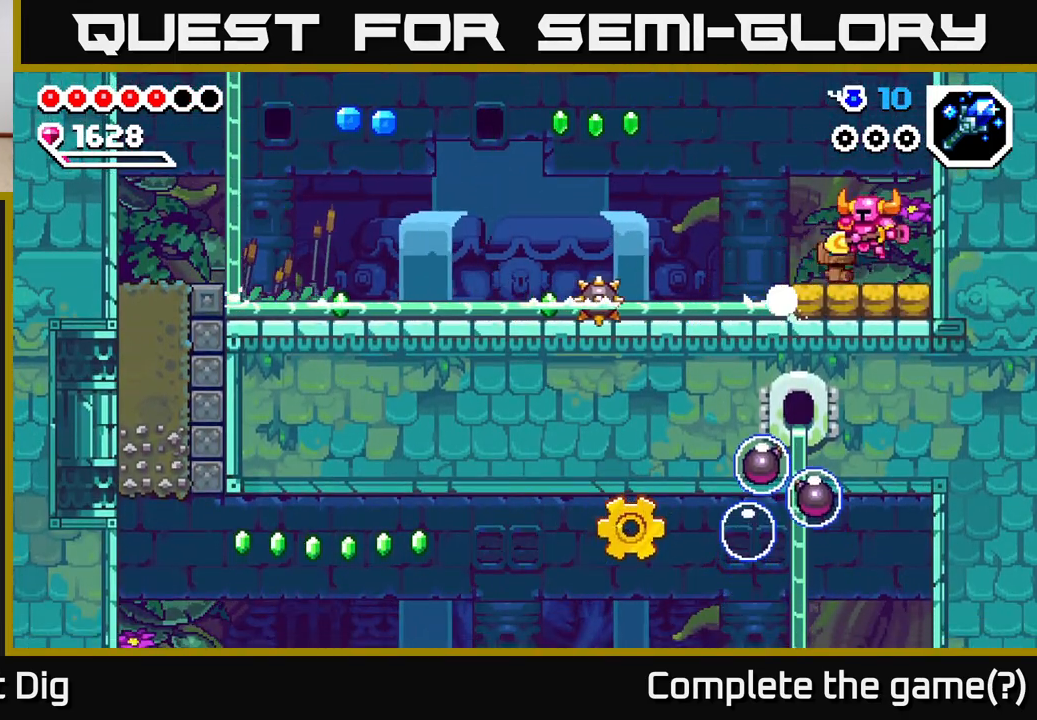
{"buttons": [], "left_stick": "left", "right_stick": "center", "events": [[267, "A", "down"], [467, "A", "up"]]}
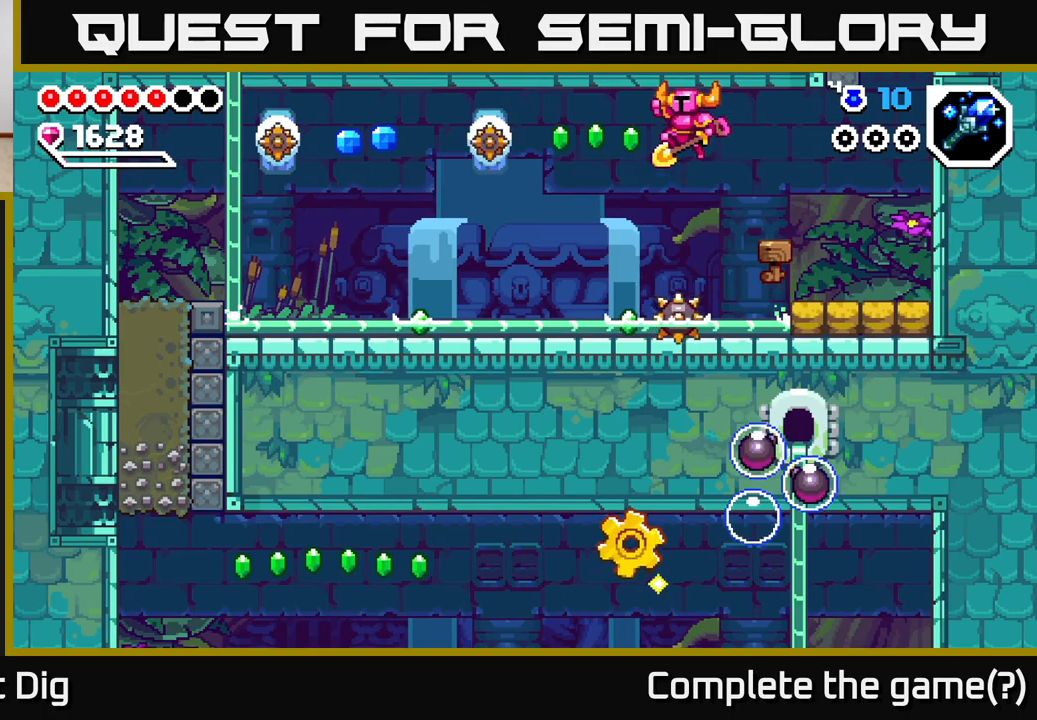
{"buttons": [], "left_stick": "center", "right_stick": "center", "events": [[133, "A", "down"], [333, "A", "up"], [367, "left_stick", "right"], [500, "left_stick", "center"]]}